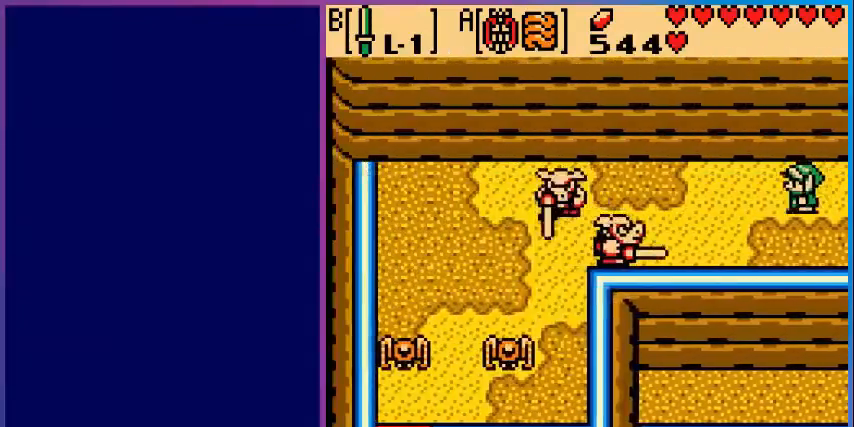
Gameplay with a controller (Nintendo layout); each line is a JSON object with the inputs held at the frame after it. "events" lists button and stick changes between this image and that frame as [ms after this image, input, new state], when the widget could be followed in between. Not read: L3 R3.
{"buttons": ["B"], "events": [[440, "B", "down"], [440, "DPAD_LEFT", "up"]]}
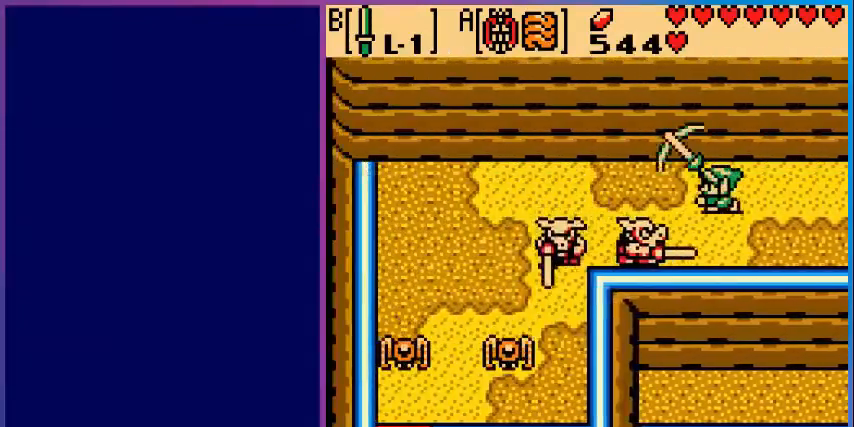
{"buttons": [], "events": [[40, "B", "up"], [120, "B", "down"], [240, "B", "up"], [320, "B", "down"], [480, "B", "up"]]}
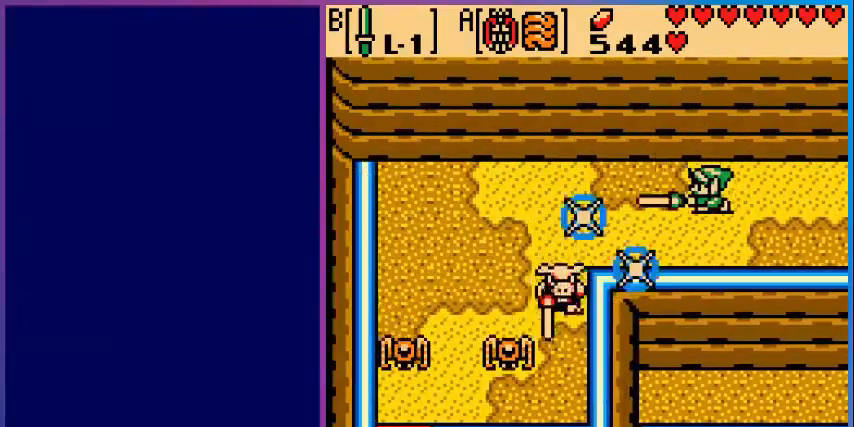
{"buttons": ["B", "DPAD_DOWN", "DPAD_LEFT"], "events": [[160, "B", "down"], [280, "DPAD_LEFT", "down"], [400, "DPAD_DOWN", "down"]]}
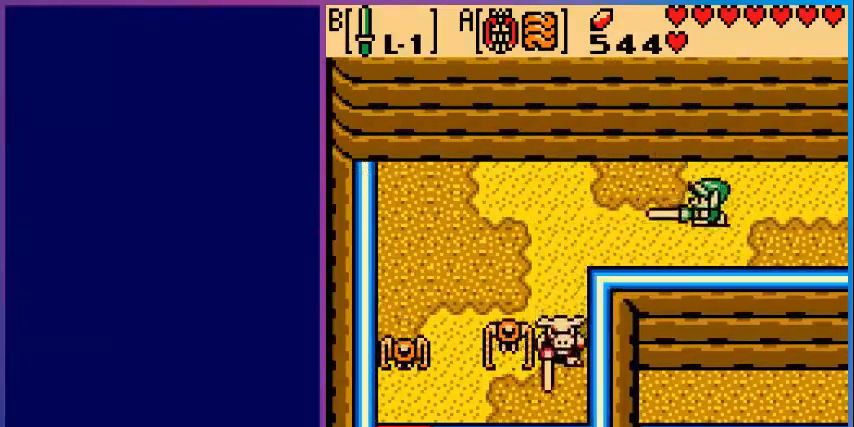
{"buttons": ["B", "DPAD_LEFT"], "events": [[120, "DPAD_DOWN", "up"]]}
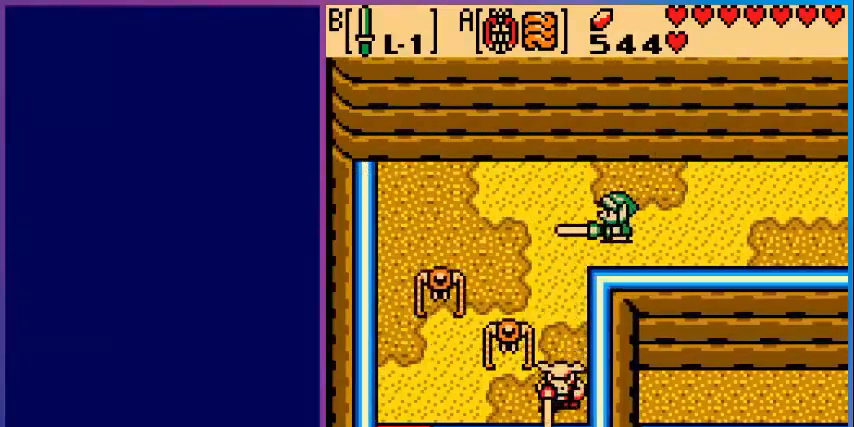
{"buttons": ["B"], "events": [[200, "B", "up"], [200, "DPAD_LEFT", "up"], [440, "B", "down"]]}
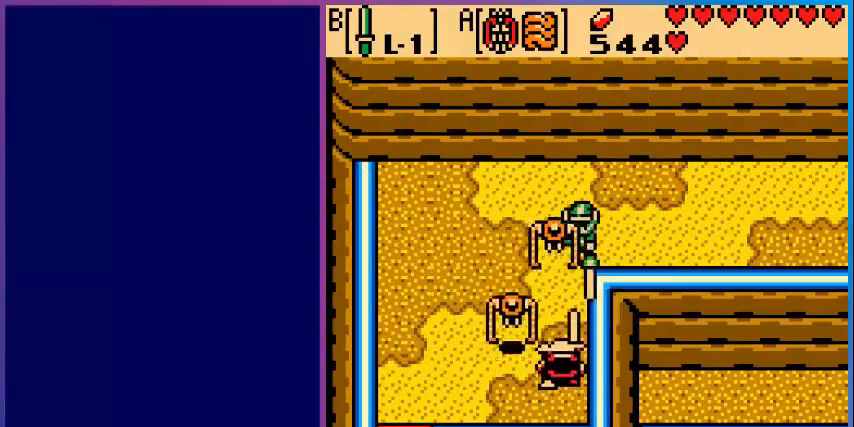
{"buttons": ["DPAD_LEFT"], "events": [[80, "B", "up"], [160, "B", "down"], [280, "B", "up"], [360, "DPAD_LEFT", "down"]]}
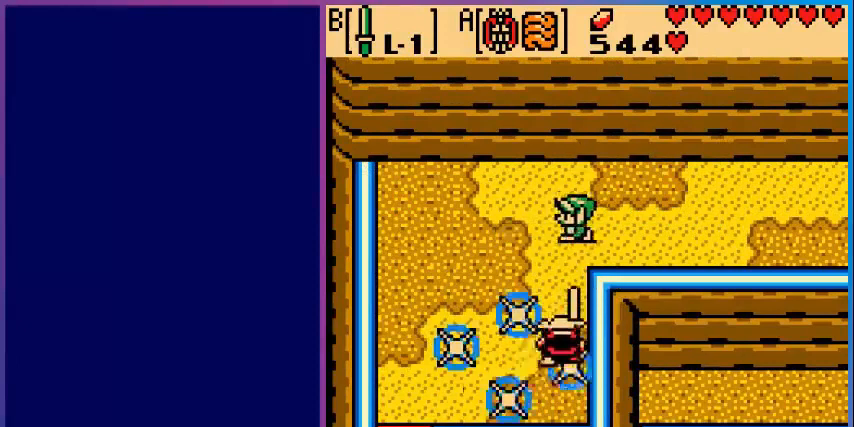
{"buttons": ["B"], "events": [[160, "DPAD_DOWN", "down"], [200, "DPAD_LEFT", "up"], [240, "B", "down"], [320, "DPAD_DOWN", "up"]]}
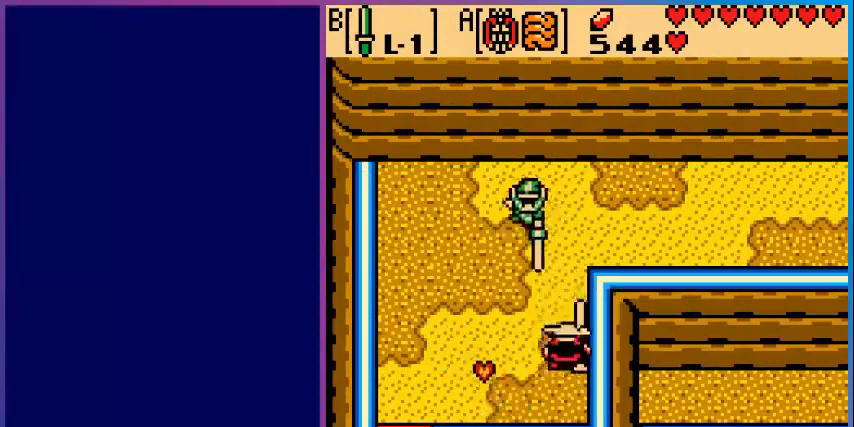
{"buttons": ["B"], "events": [[160, "DPAD_DOWN", "down"], [280, "B", "up"], [360, "B", "down"], [400, "DPAD_DOWN", "up"]]}
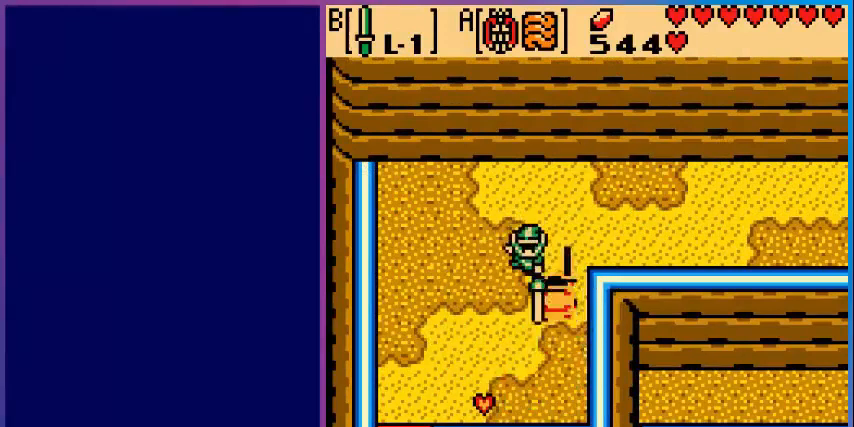
{"buttons": ["DPAD_DOWN"], "events": [[200, "DPAD_DOWN", "down"], [280, "B", "up"]]}
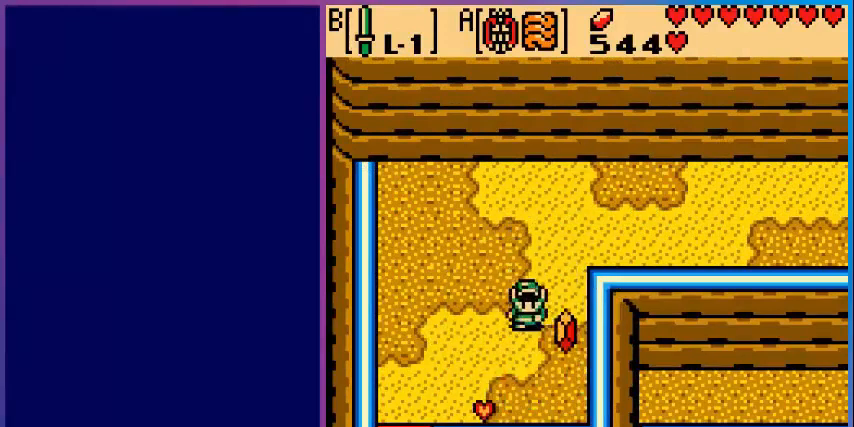
{"buttons": ["DPAD_DOWN", "DPAD_RIGHT"], "events": [[120, "DPAD_LEFT", "down"], [360, "DPAD_LEFT", "up"], [480, "DPAD_RIGHT", "down"]]}
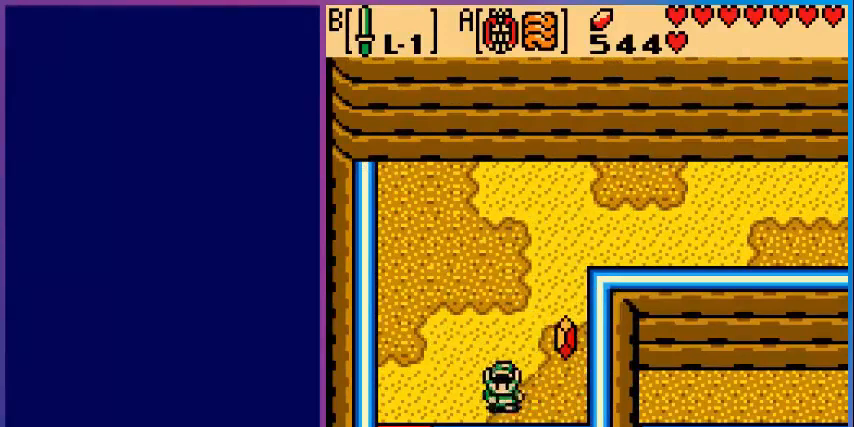
{"buttons": ["DPAD_LEFT"], "events": [[120, "DPAD_DOWN", "up"], [240, "DPAD_UP", "down"], [320, "DPAD_RIGHT", "up"], [400, "DPAD_LEFT", "down"], [440, "DPAD_UP", "up"]]}
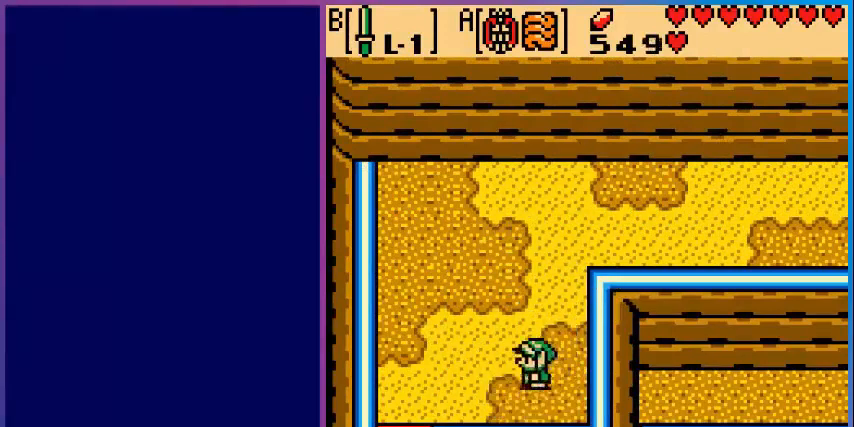
{"buttons": ["DPAD_LEFT"], "events": [[200, "DPAD_DOWN", "down"], [440, "DPAD_DOWN", "up"]]}
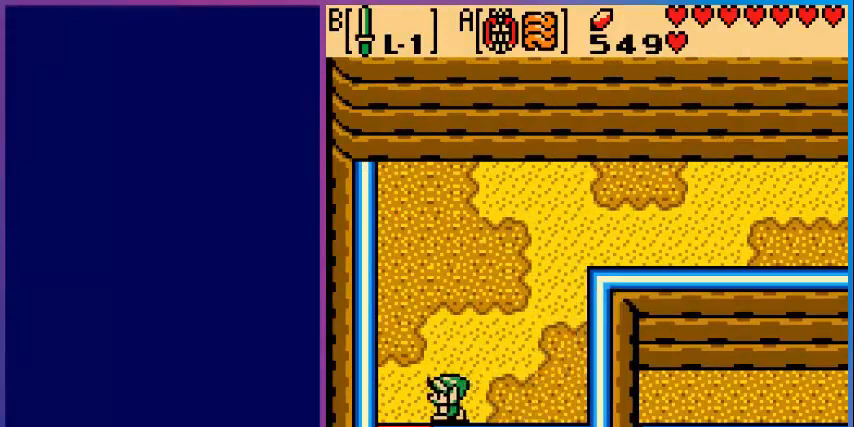
{"buttons": ["DPAD_DOWN"], "events": [[240, "DPAD_DOWN", "down"], [320, "DPAD_LEFT", "up"]]}
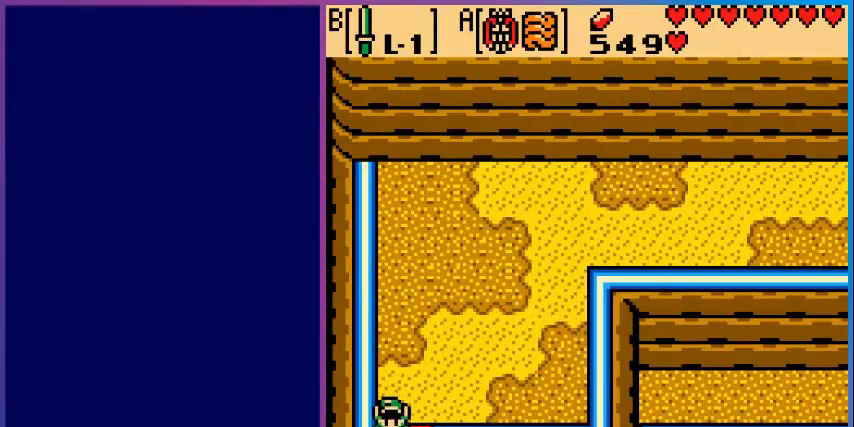
{"buttons": ["DPAD_DOWN"], "events": []}
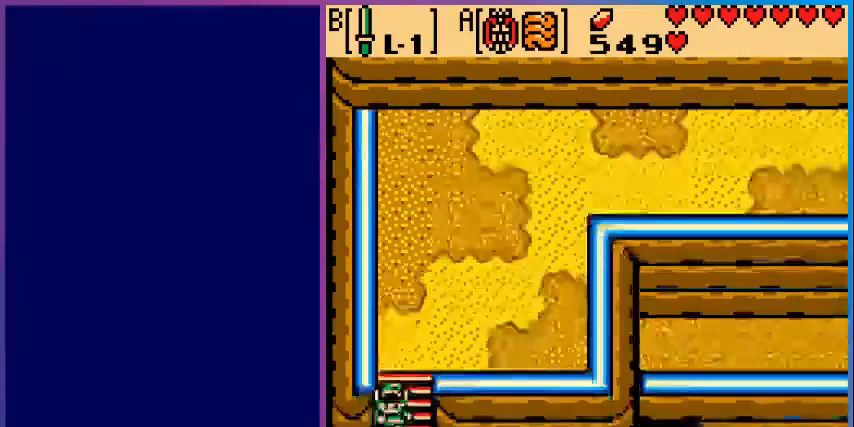
{"buttons": ["DPAD_DOWN"], "events": [[40, "DPAD_DOWN", "up"], [240, "DPAD_DOWN", "down"]]}
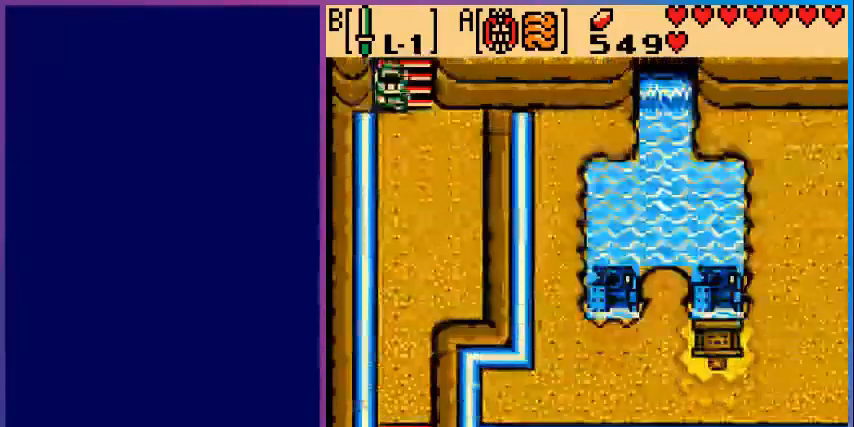
{"buttons": ["DPAD_DOWN"], "events": []}
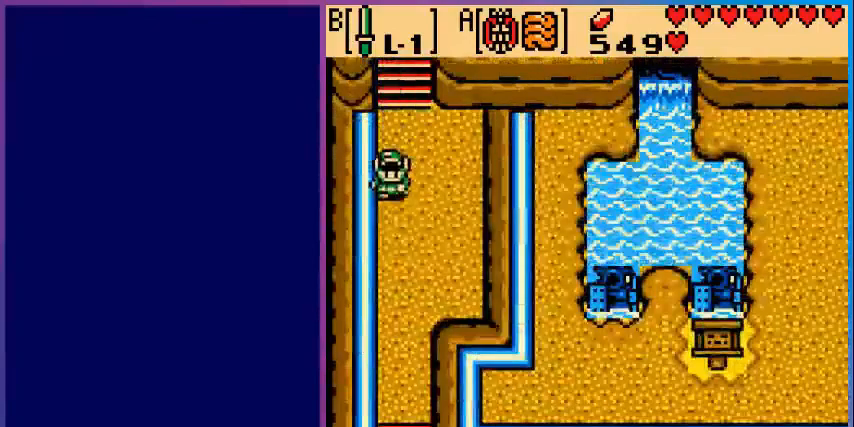
{"buttons": ["DPAD_DOWN"], "events": []}
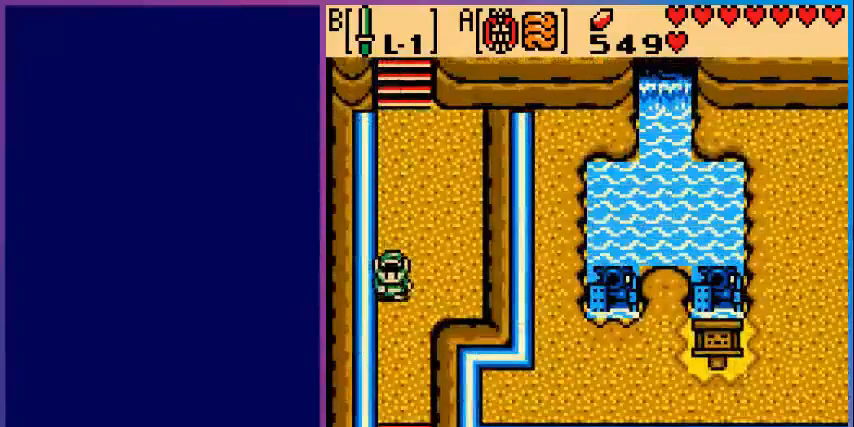
{"buttons": ["DPAD_DOWN"], "events": []}
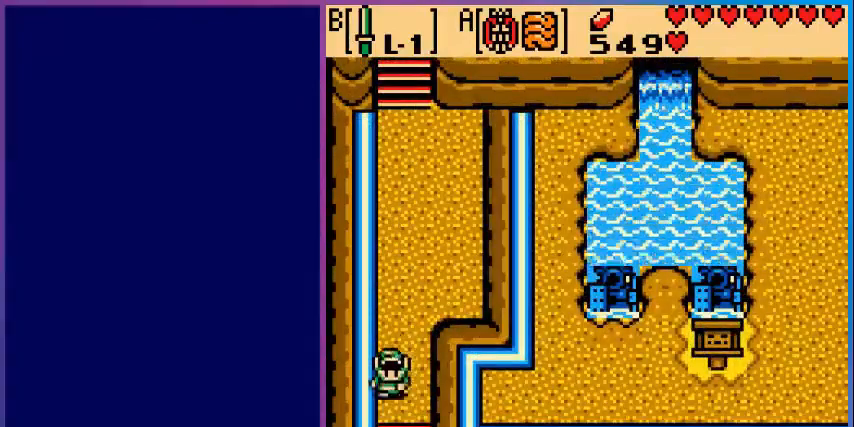
{"buttons": ["DPAD_DOWN"], "events": []}
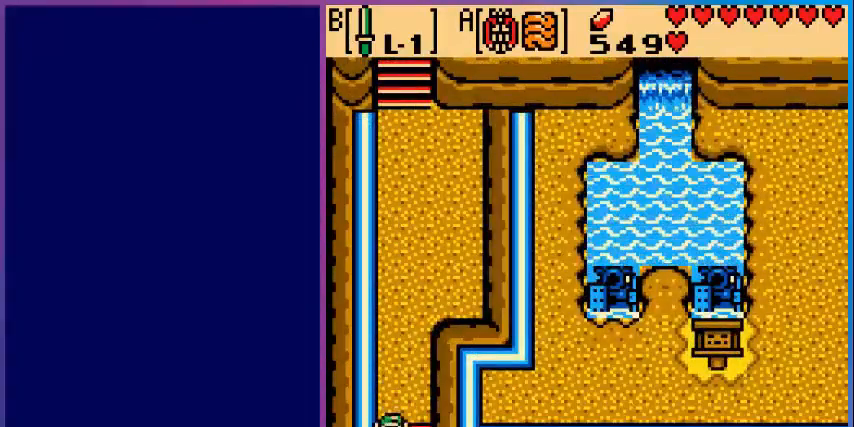
{"buttons": ["DPAD_DOWN"], "events": []}
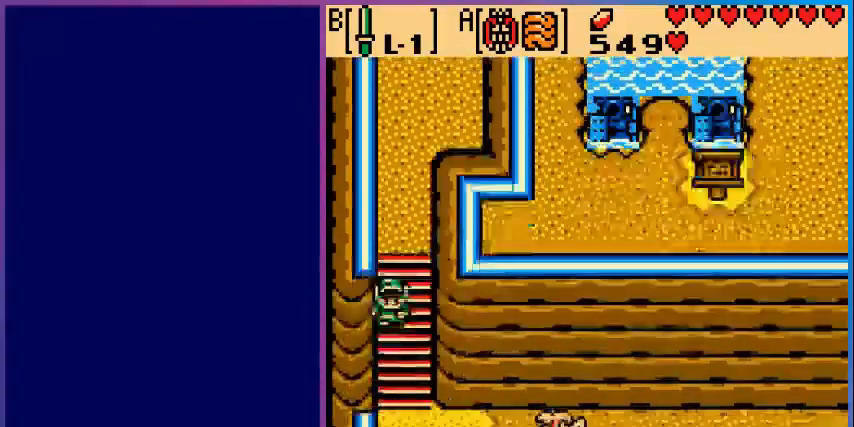
{"buttons": ["DPAD_DOWN"], "events": []}
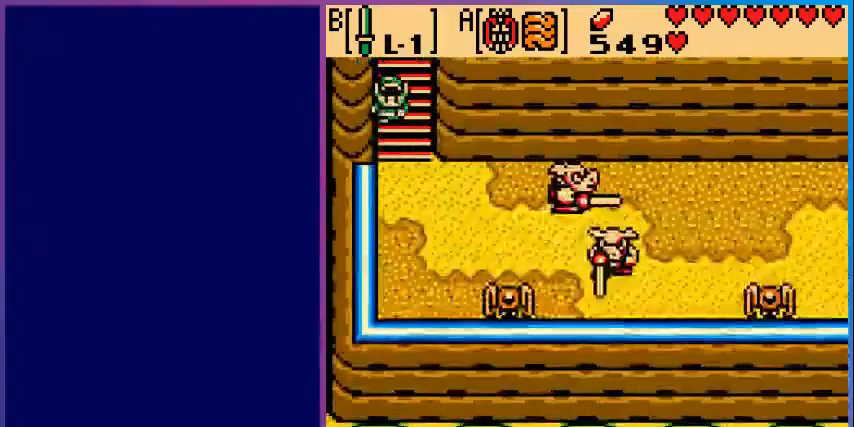
{"buttons": ["DPAD_DOWN"], "events": []}
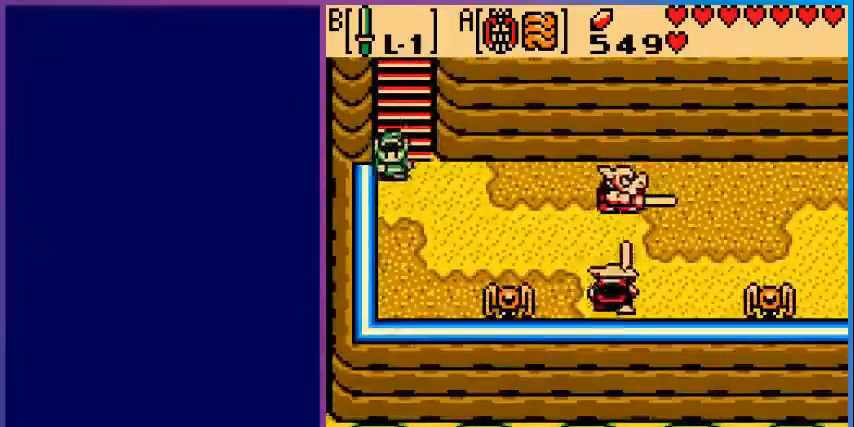
{"buttons": ["DPAD_RIGHT"], "events": [[480, "DPAD_DOWN", "up"], [480, "DPAD_RIGHT", "down"]]}
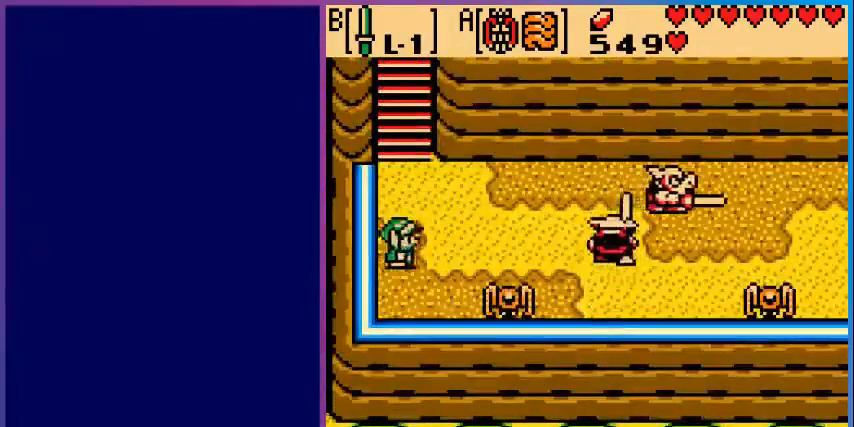
{"buttons": ["B", "DPAD_RIGHT"], "events": [[80, "B", "down"], [80, "DPAD_RIGHT", "up"], [280, "DPAD_DOWN", "down"], [360, "DPAD_RIGHT", "down"], [400, "DPAD_DOWN", "up"]]}
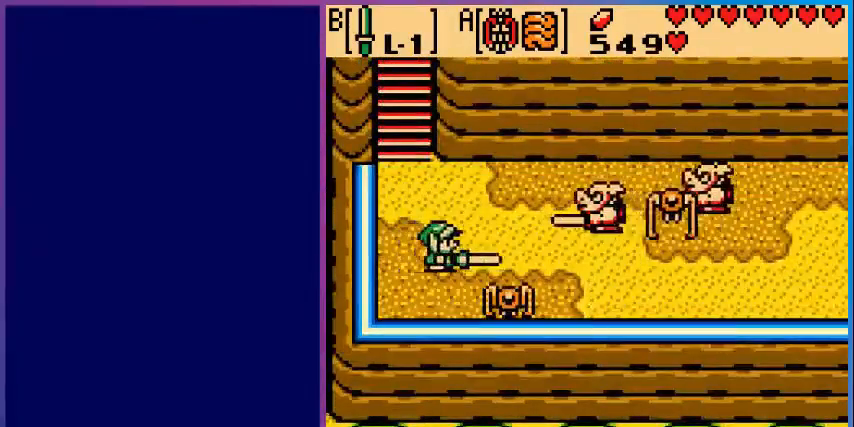
{"buttons": ["B"], "events": [[160, "DPAD_RIGHT", "up"]]}
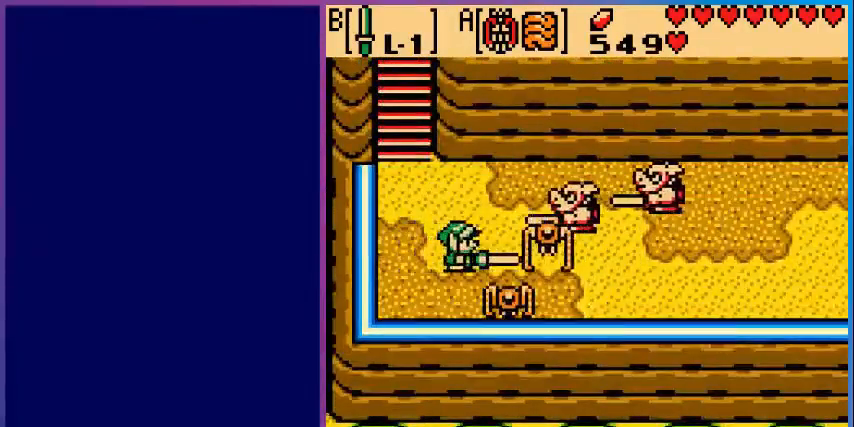
{"buttons": ["B"], "events": [[200, "DPAD_LEFT", "down"], [480, "DPAD_LEFT", "up"]]}
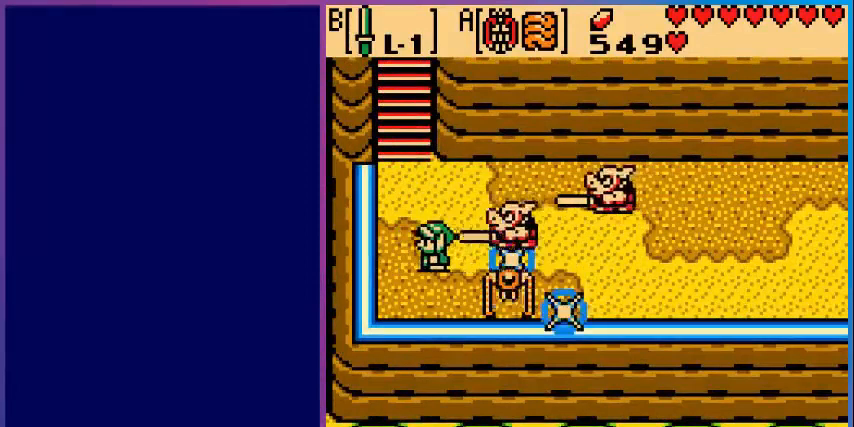
{"buttons": [], "events": [[200, "B", "up"], [240, "DPAD_RIGHT", "down"], [280, "B", "down"], [320, "DPAD_RIGHT", "up"], [520, "B", "up"]]}
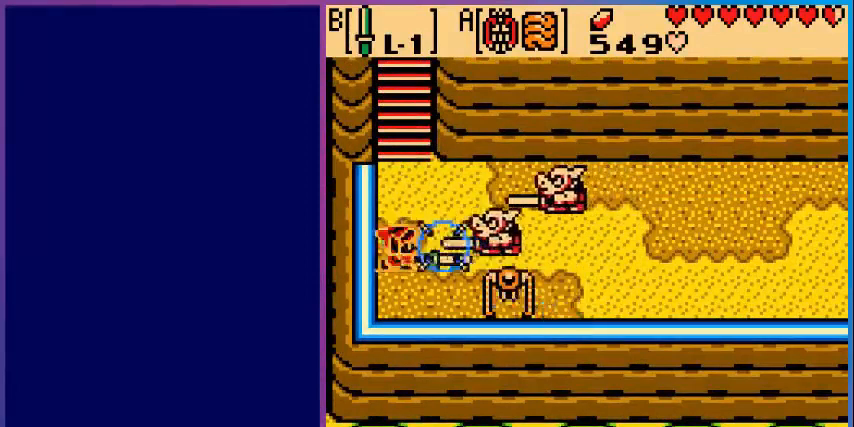
{"buttons": ["B"], "events": [[80, "B", "down"], [80, "DPAD_RIGHT", "down"], [160, "DPAD_RIGHT", "up"], [280, "B", "up"], [360, "B", "down"]]}